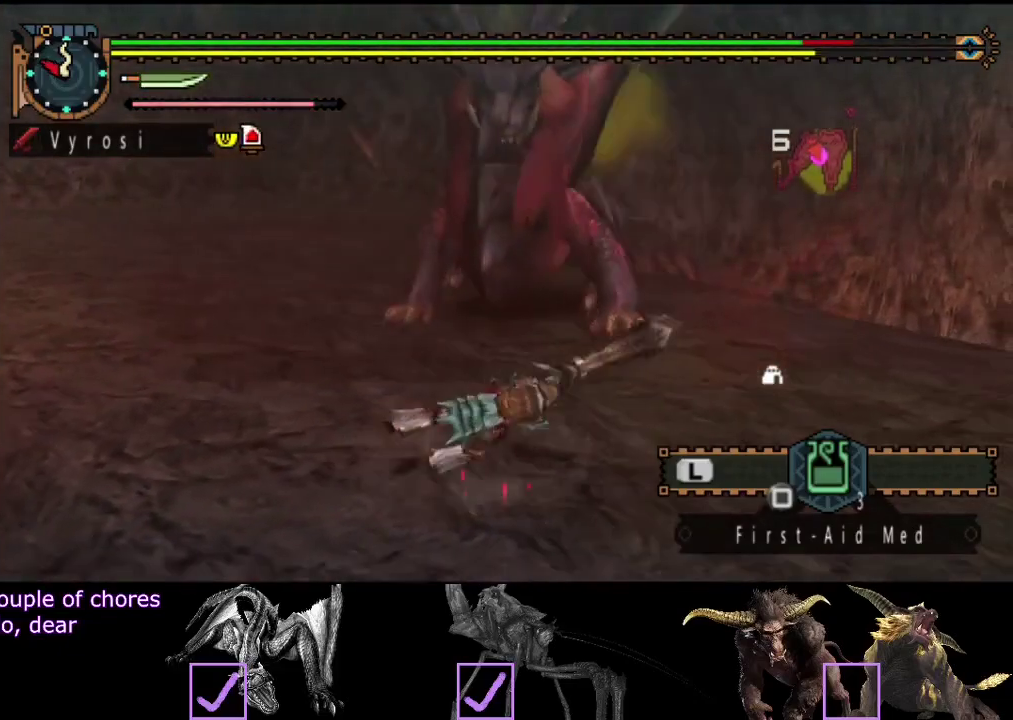
Gameplay with a controller (PlayStation layout); each line is a JSON object with the inputs held at the frame after it. "events" lists button and stick changes between this image and that frame as [ms after this image, input, new state], when the widget could be followed in between. Not read: L3 R3.
{"buttons": [], "left_stick": "up", "right_stick": "center", "events": [[167, "left_stick", "center"], [300, "right_stick", "left"], [367, "left_stick", "up"], [467, "right_stick", "center"]]}
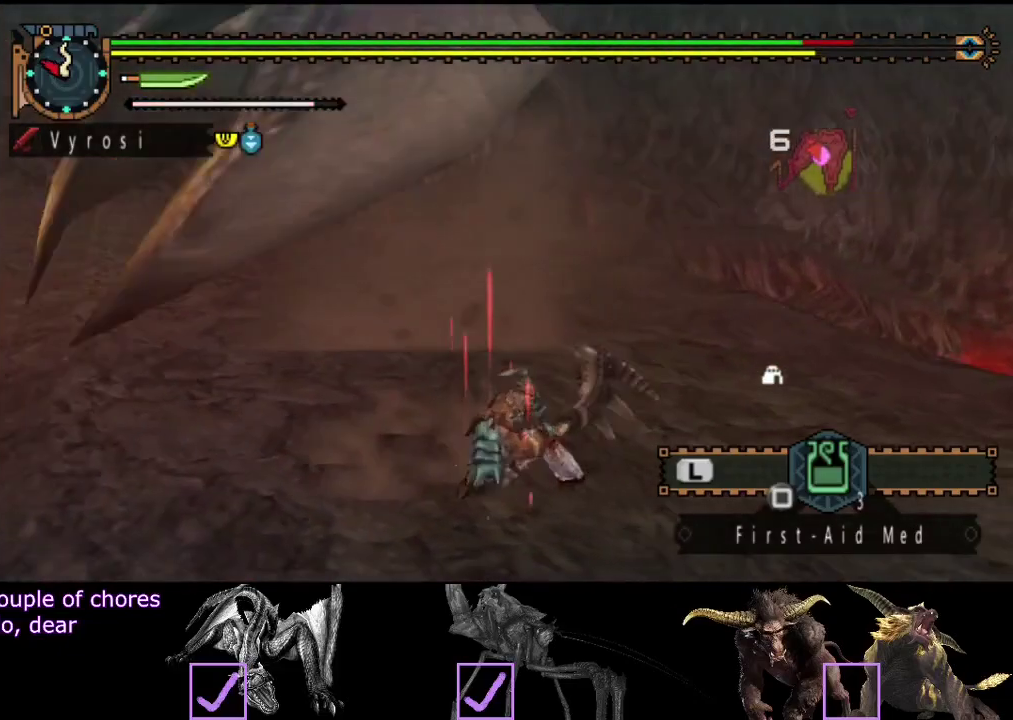
{"buttons": [], "left_stick": "up-left", "right_stick": "center", "events": [[200, "left_stick", "up-left"]]}
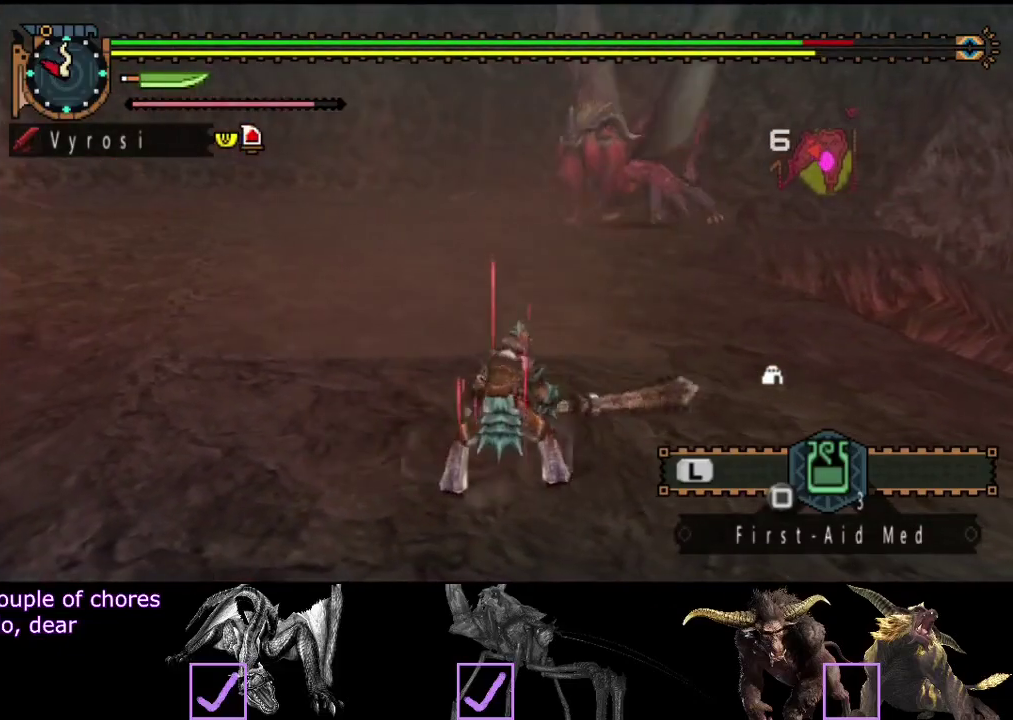
{"buttons": ["R2"], "left_stick": "up", "right_stick": "center", "events": [[83, "R2", "down"], [100, "left_stick", "up"]]}
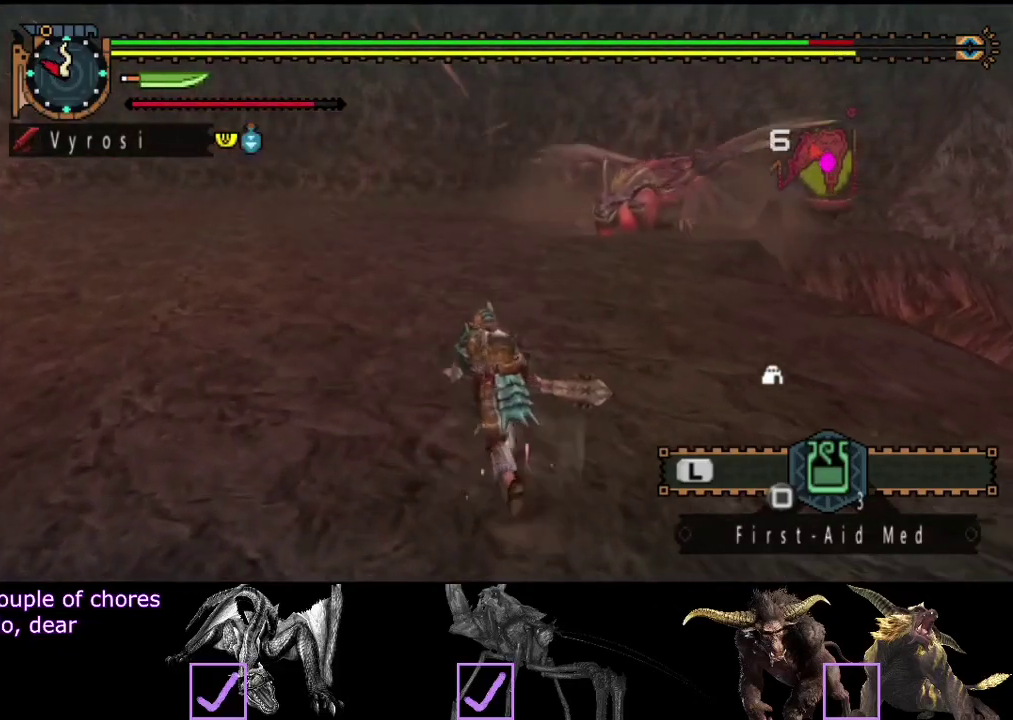
{"buttons": ["R2"], "left_stick": "up", "right_stick": "center", "events": [[317, "SQUARE", "down"], [417, "SQUARE", "up"]]}
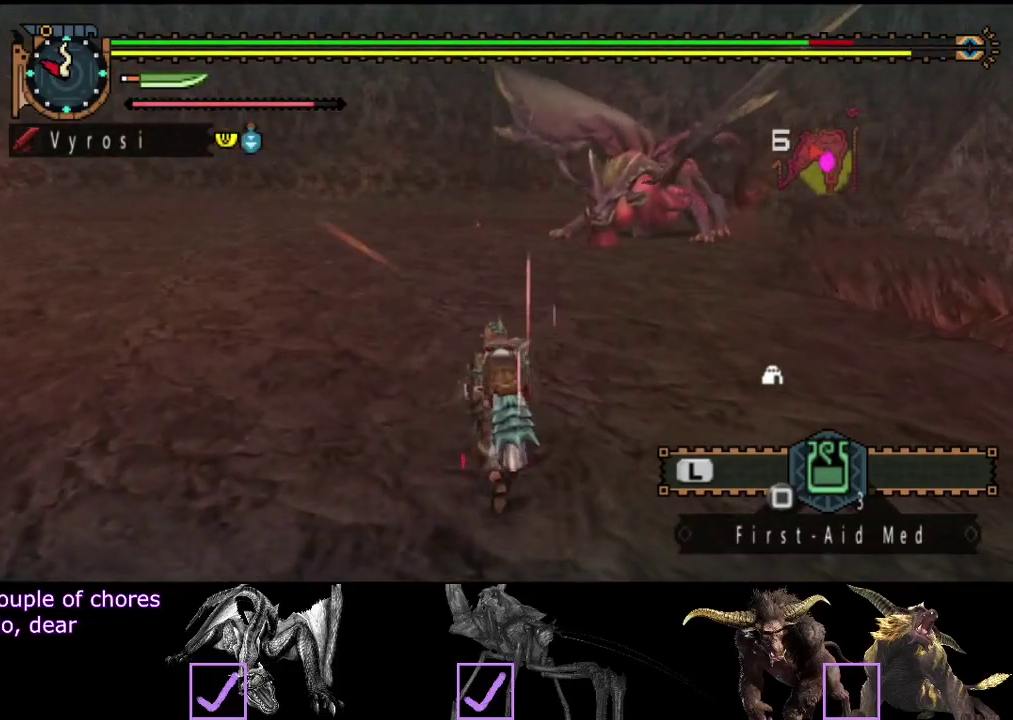
{"buttons": ["R2"], "left_stick": "up", "right_stick": "right", "events": [[400, "right_stick", "right"]]}
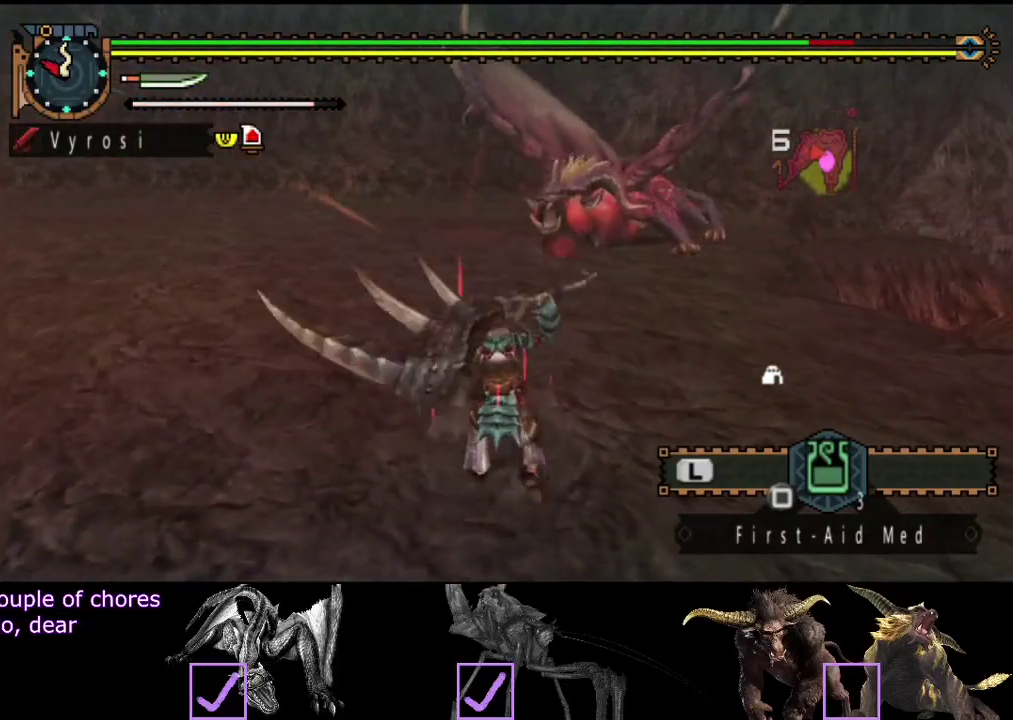
{"buttons": ["R2"], "left_stick": "up-left", "right_stick": "center", "events": [[33, "right_stick", "center"], [367, "left_stick", "up-left"]]}
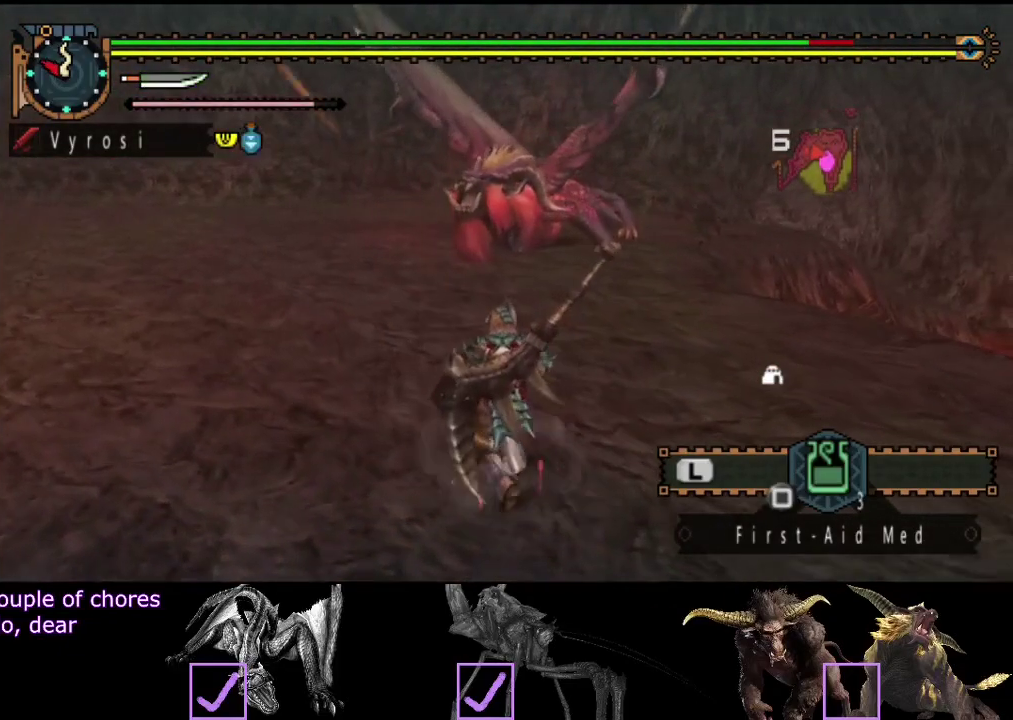
{"buttons": ["R2"], "left_stick": "left", "right_stick": "center", "events": [[50, "right_stick", "right"], [217, "right_stick", "center"], [250, "left_stick", "left"]]}
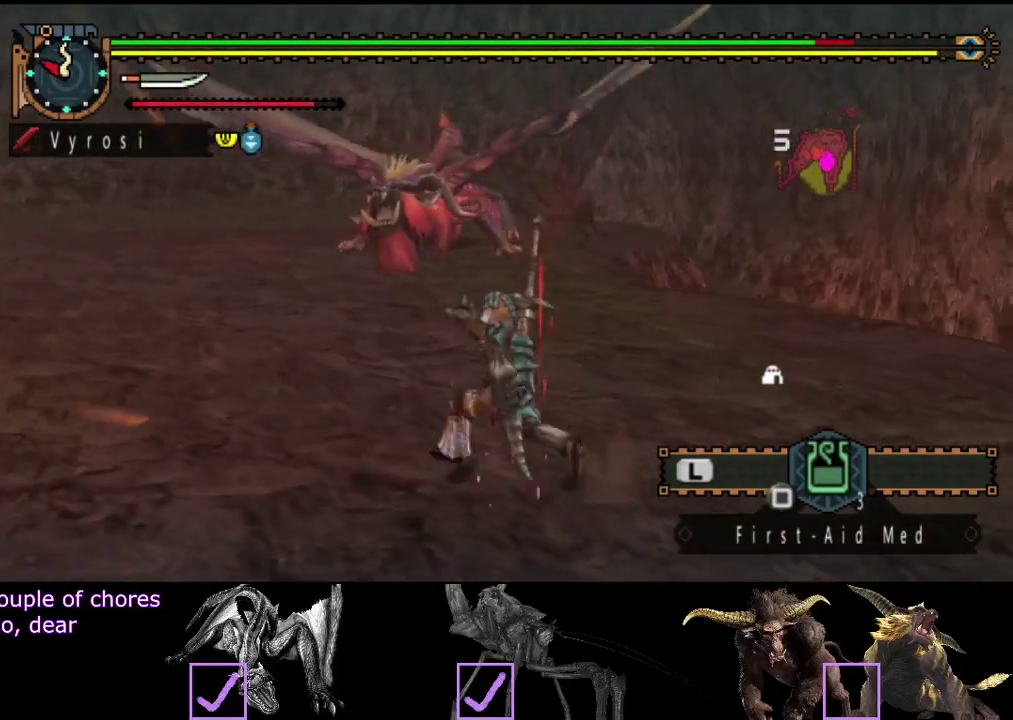
{"buttons": ["R2"], "left_stick": "left", "right_stick": "right", "events": [[483, "right_stick", "right"]]}
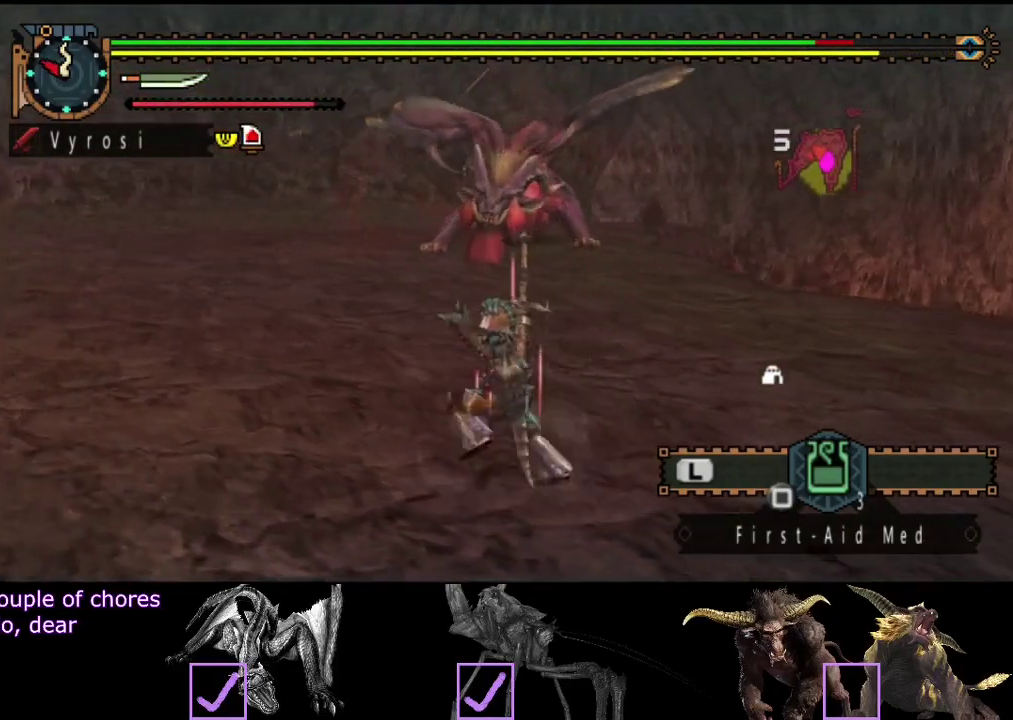
{"buttons": ["R2"], "left_stick": "left", "right_stick": "center", "events": [[150, "right_stick", "center"]]}
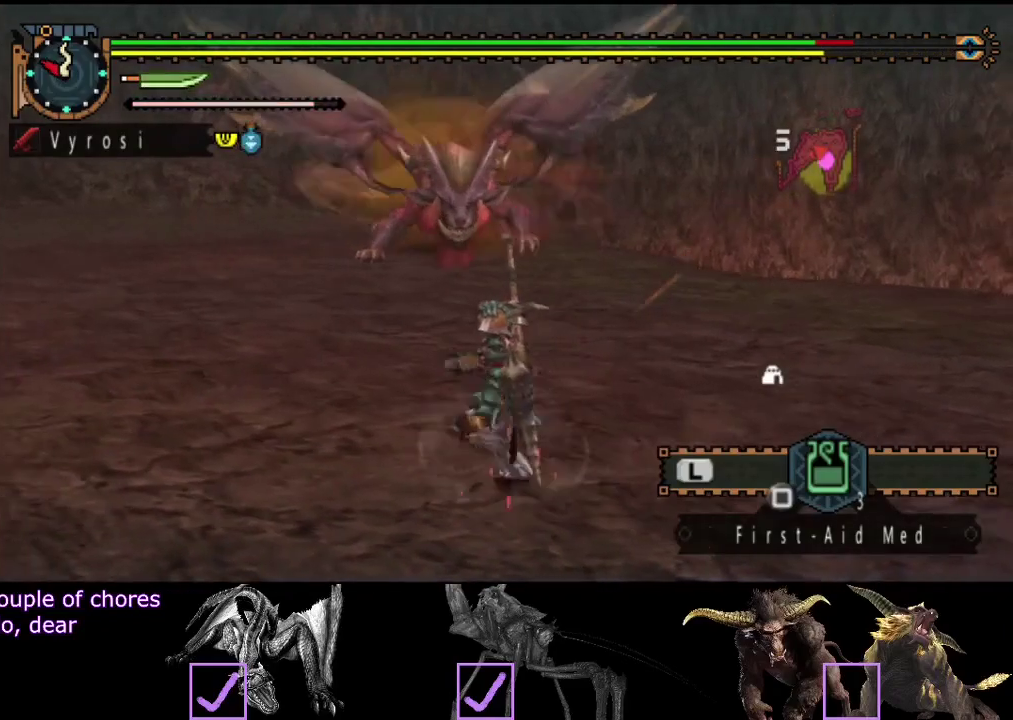
{"buttons": [], "left_stick": "left", "right_stick": "center", "events": [[467, "R2", "up"]]}
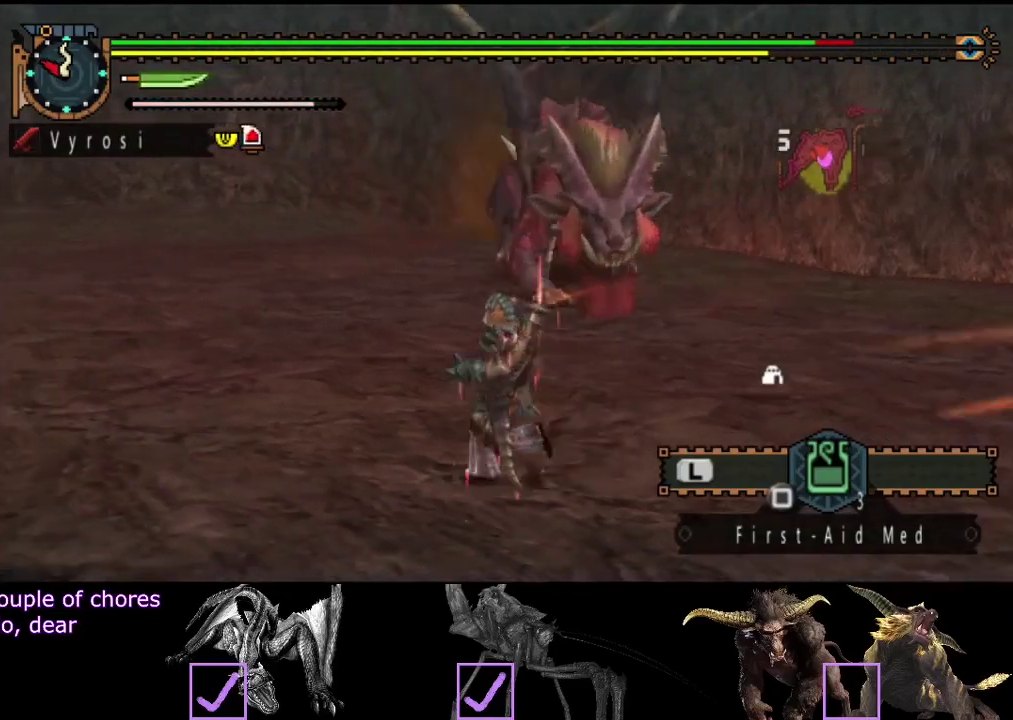
{"buttons": [], "left_stick": "down", "right_stick": "right", "events": [[233, "right_stick", "down-right"], [350, "left_stick", "down-left"], [350, "right_stick", "right"], [483, "left_stick", "down"]]}
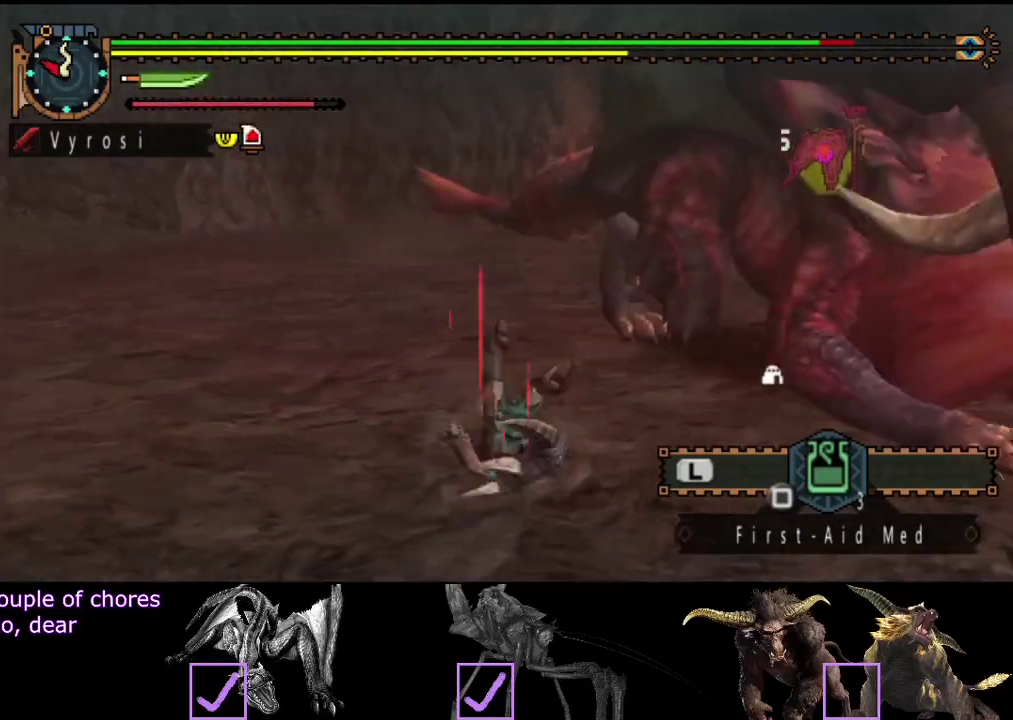
{"buttons": [], "left_stick": "center", "right_stick": "center", "events": [[317, "left_stick", "center"], [483, "right_stick", "center"]]}
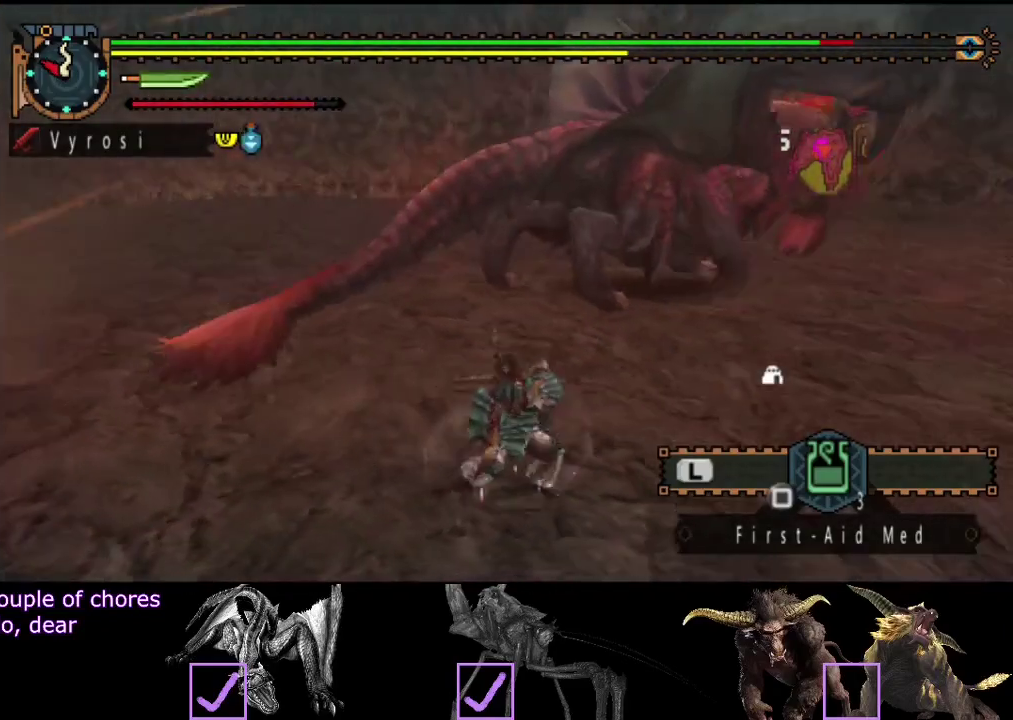
{"buttons": ["R2"], "left_stick": "up", "right_stick": "center", "events": [[167, "R2", "down"], [167, "left_stick", "up"]]}
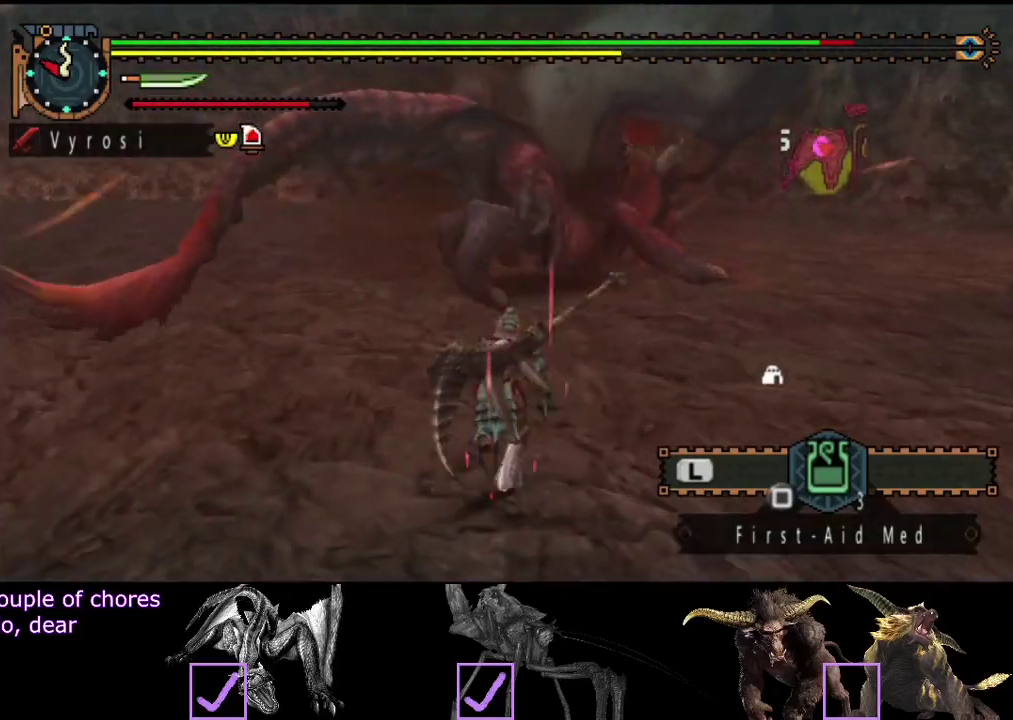
{"buttons": [], "left_stick": "center", "right_stick": "right", "events": [[167, "CIRCLE", "down"], [167, "TRIANGLE", "down"], [267, "R2", "up"], [267, "TRIANGLE", "up"], [300, "CIRCLE", "up"], [367, "left_stick", "center"], [500, "right_stick", "right"]]}
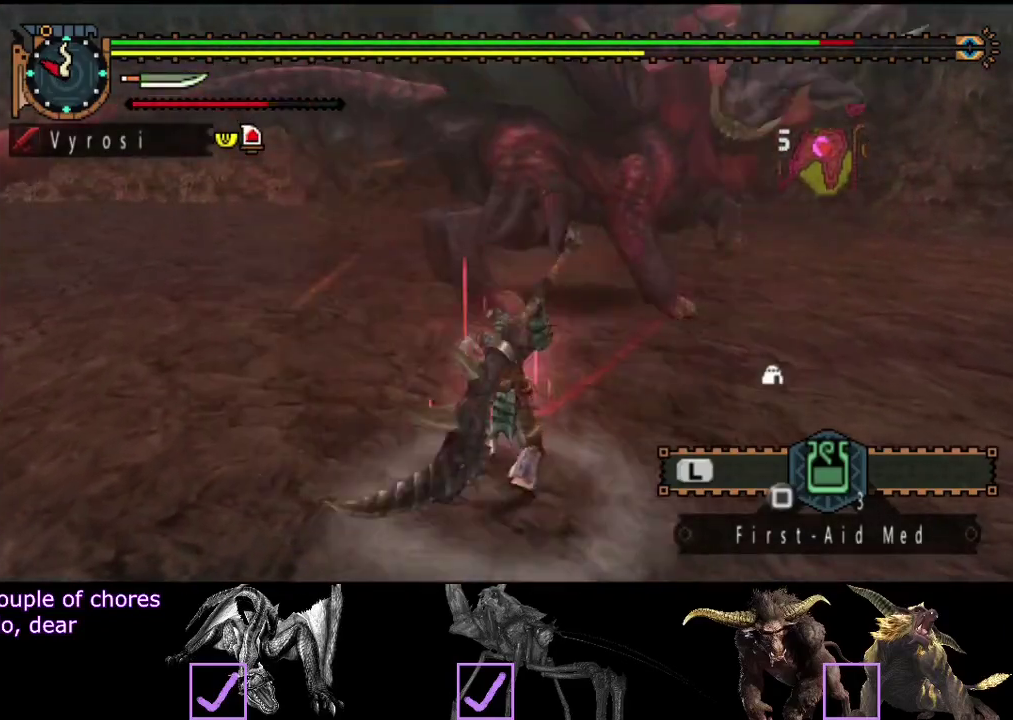
{"buttons": [], "left_stick": "center", "right_stick": "center", "events": [[100, "right_stick", "center"], [167, "left_stick", "right"], [367, "left_stick", "center"]]}
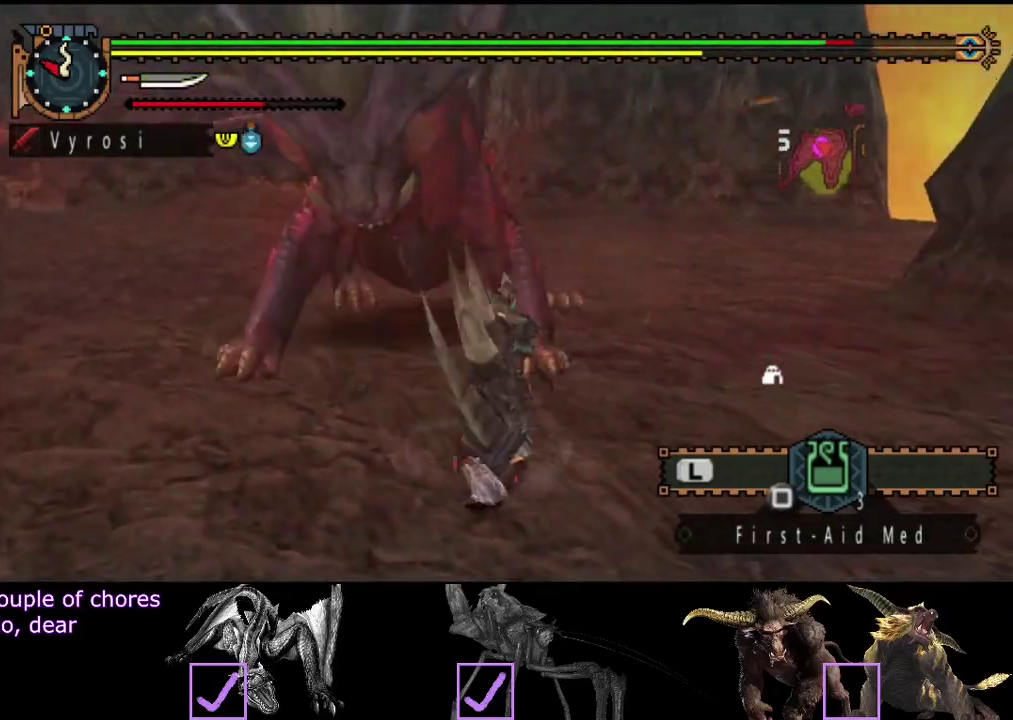
{"buttons": [], "left_stick": "right", "right_stick": "center", "events": [[250, "CIRCLE", "down"], [250, "TRIANGLE", "down"], [350, "TRIANGLE", "up"], [383, "CIRCLE", "up"], [417, "TRIANGLE", "down"], [483, "TRIANGLE", "up"], [483, "left_stick", "right"]]}
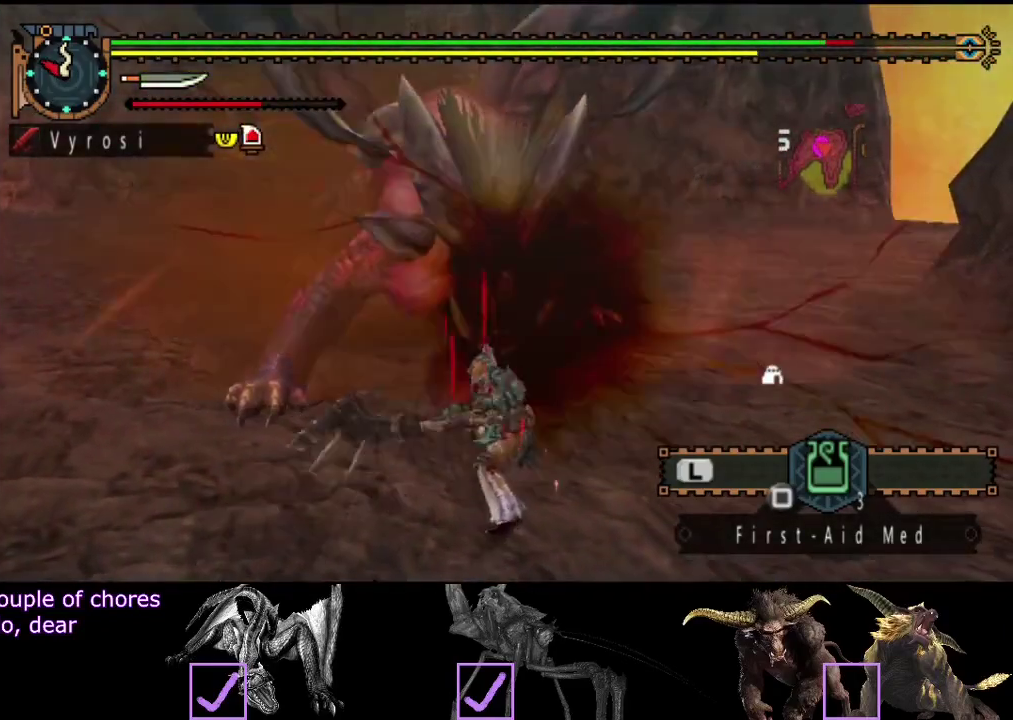
{"buttons": [], "left_stick": "center", "right_stick": "center", "events": [[50, "CIRCLE", "down"], [50, "TRIANGLE", "down"], [117, "CIRCLE", "up"], [117, "TRIANGLE", "up"], [217, "CIRCLE", "down"], [283, "CIRCLE", "up"], [350, "left_stick", "center"]]}
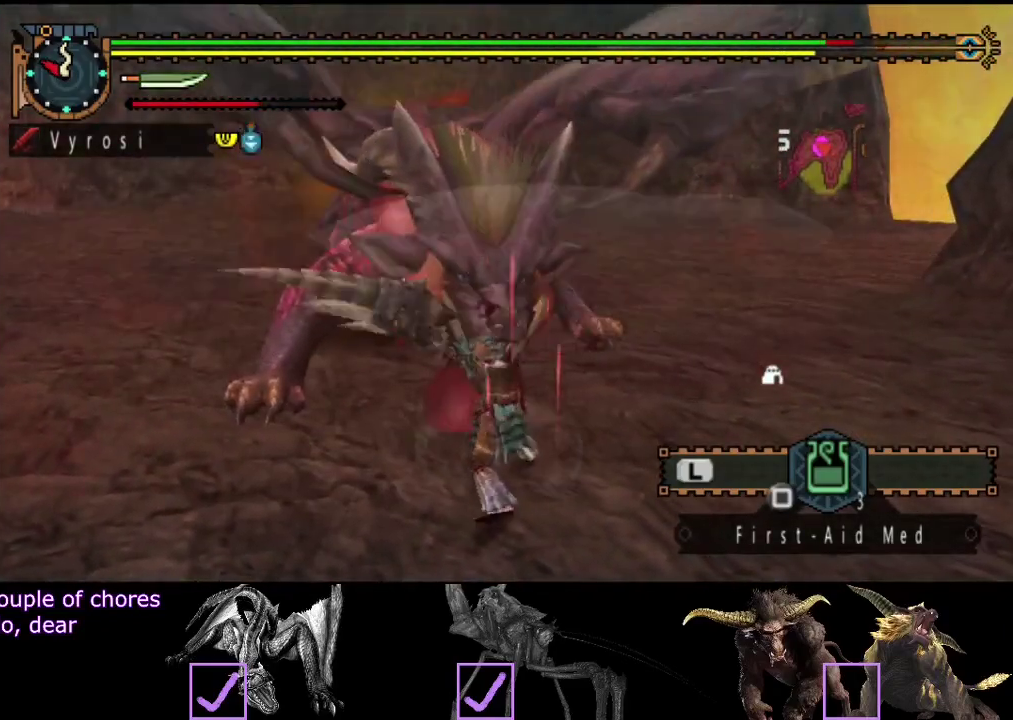
{"buttons": [], "left_stick": "center", "right_stick": "center", "events": []}
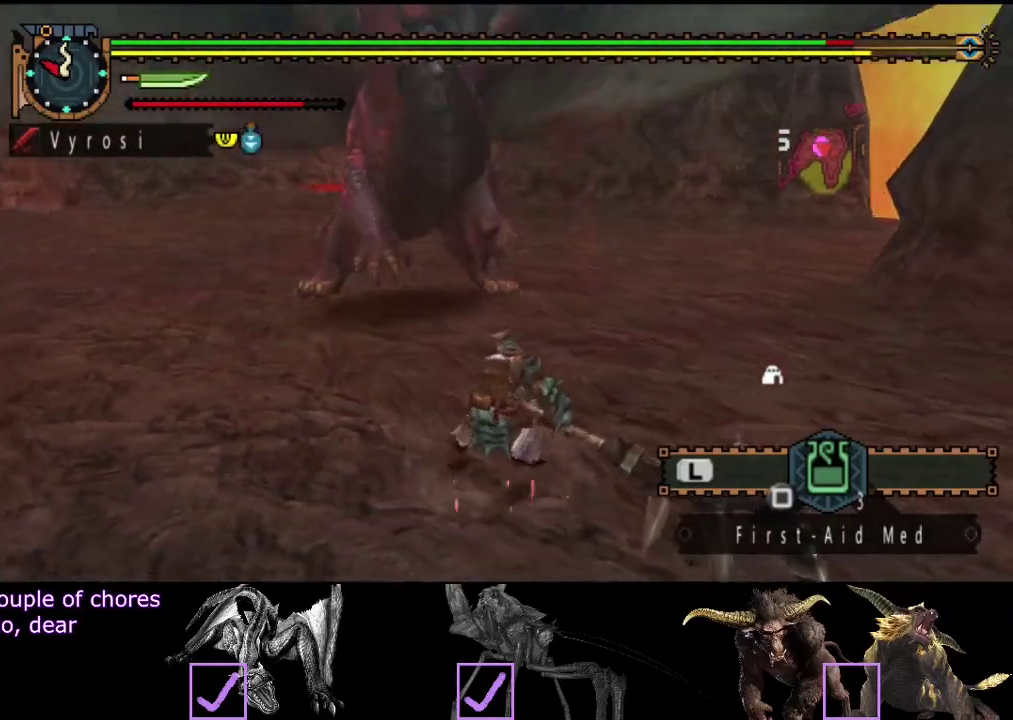
{"buttons": [], "left_stick": "center", "right_stick": "center", "events": []}
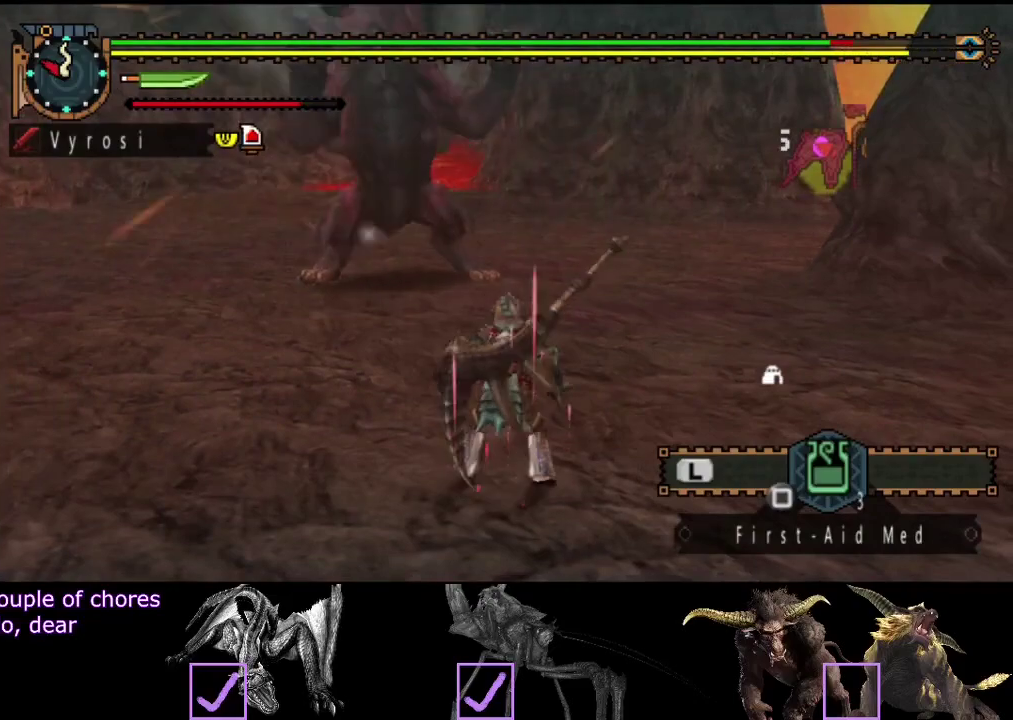
{"buttons": [], "left_stick": "center", "right_stick": "center", "events": [[367, "right_stick", "left"], [433, "right_stick", "center"]]}
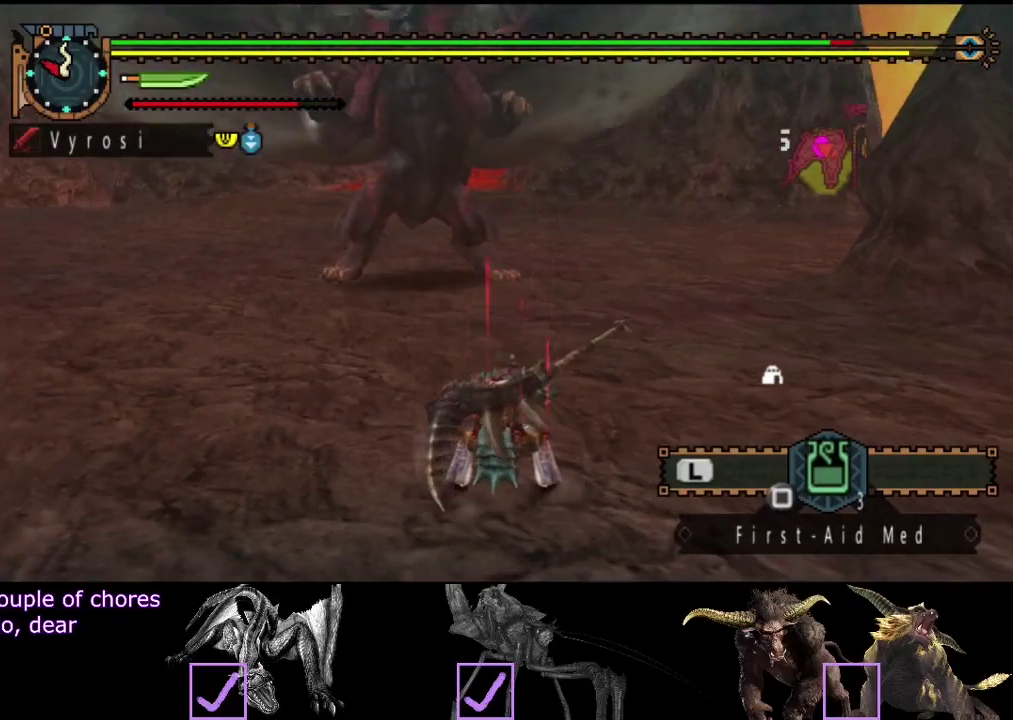
{"buttons": [], "left_stick": "center", "right_stick": "center", "events": []}
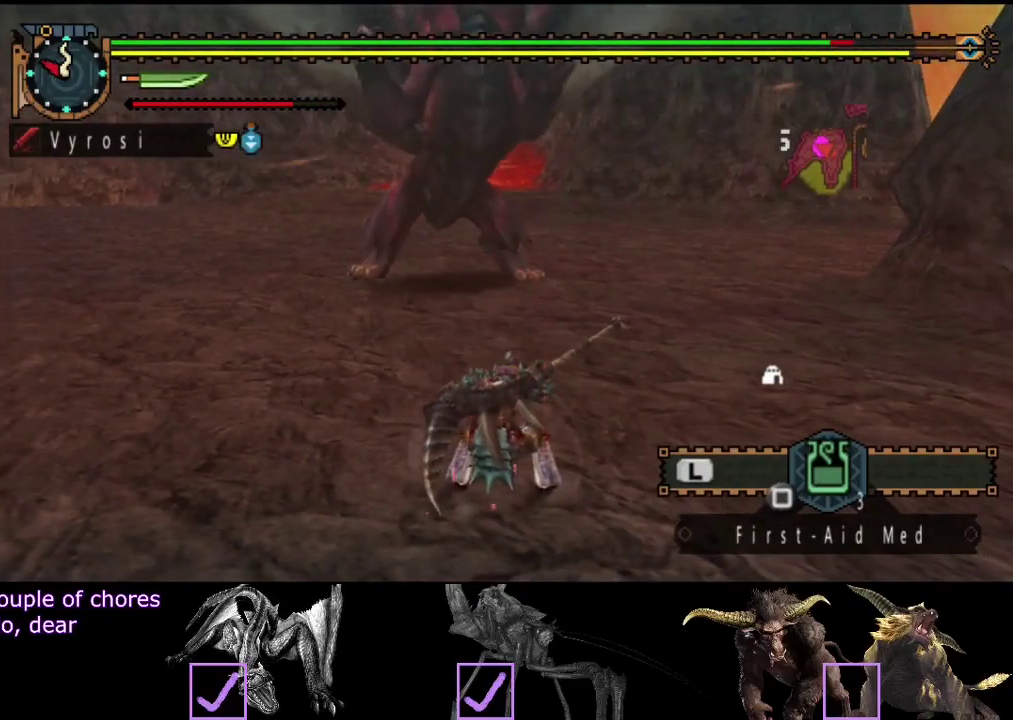
{"buttons": [], "left_stick": "up-right", "right_stick": "center", "events": [[183, "left_stick", "up-right"]]}
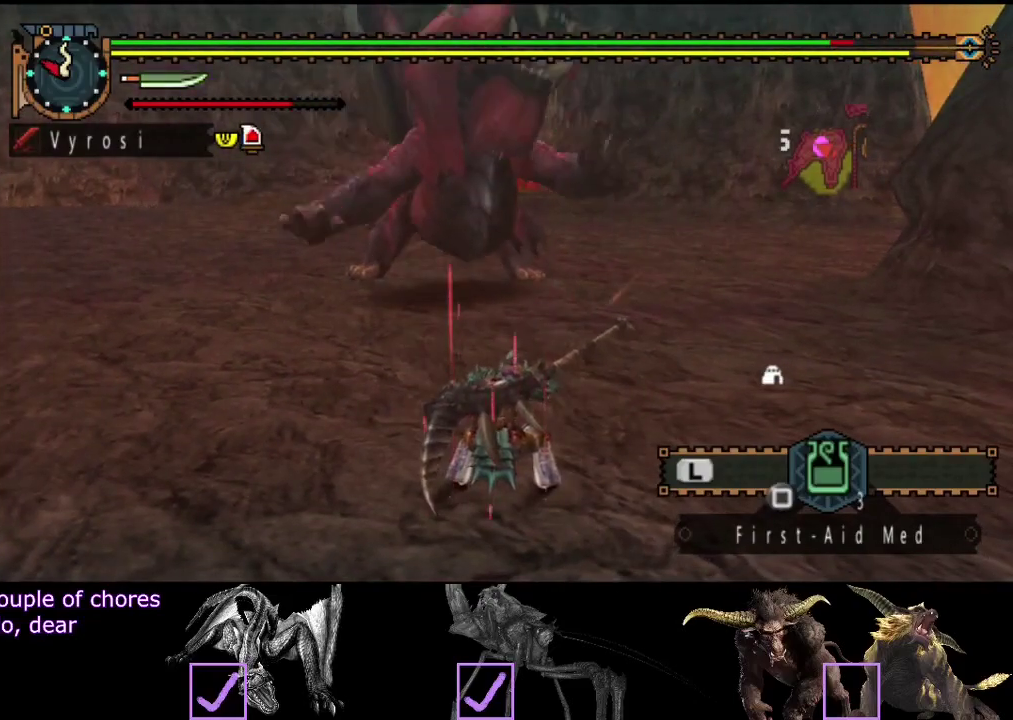
{"buttons": [], "left_stick": "up-right", "right_stick": "center", "events": []}
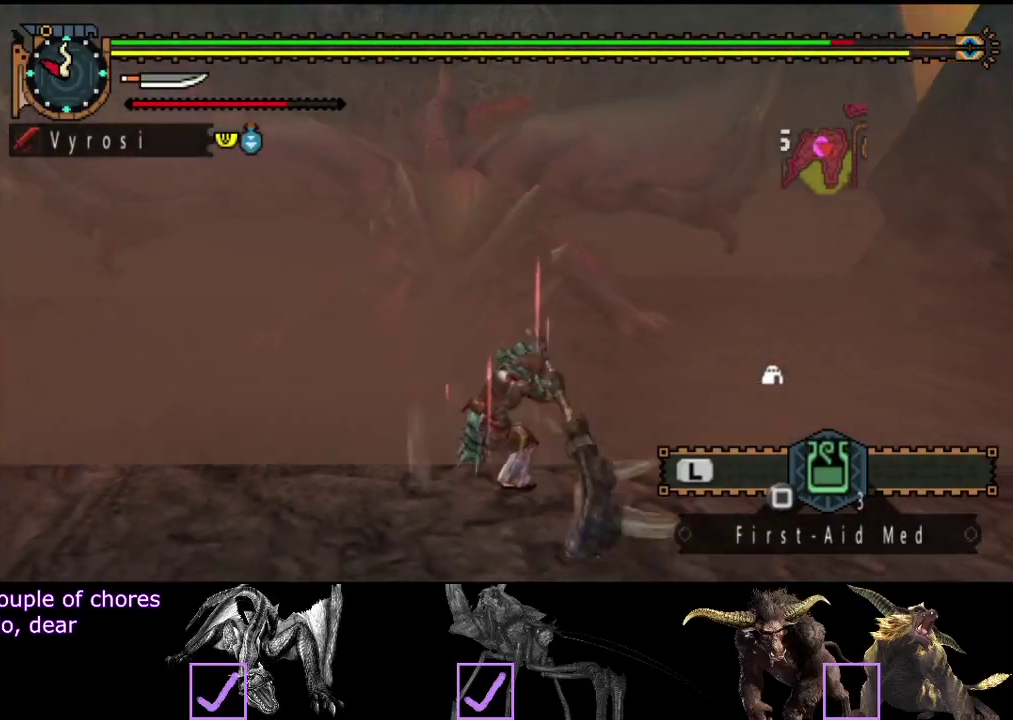
{"buttons": [], "left_stick": "up-right", "right_stick": "center", "events": [[367, "right_stick", "left"], [500, "right_stick", "center"]]}
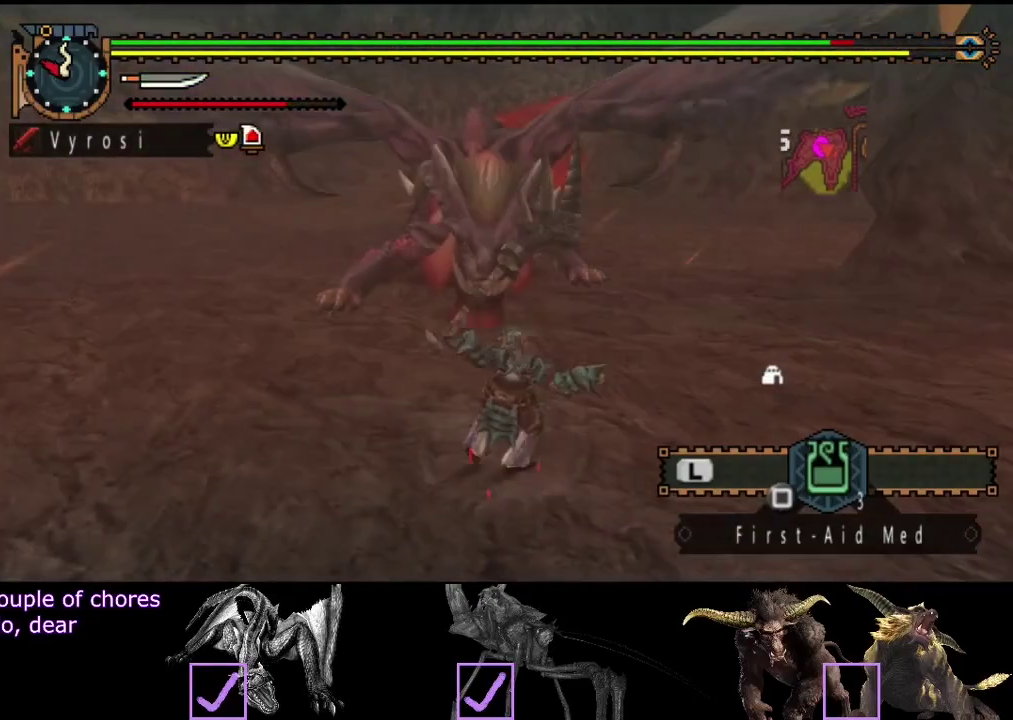
{"buttons": [], "left_stick": "up-left", "right_stick": "center", "events": [[100, "left_stick", "up"], [200, "left_stick", "up-left"]]}
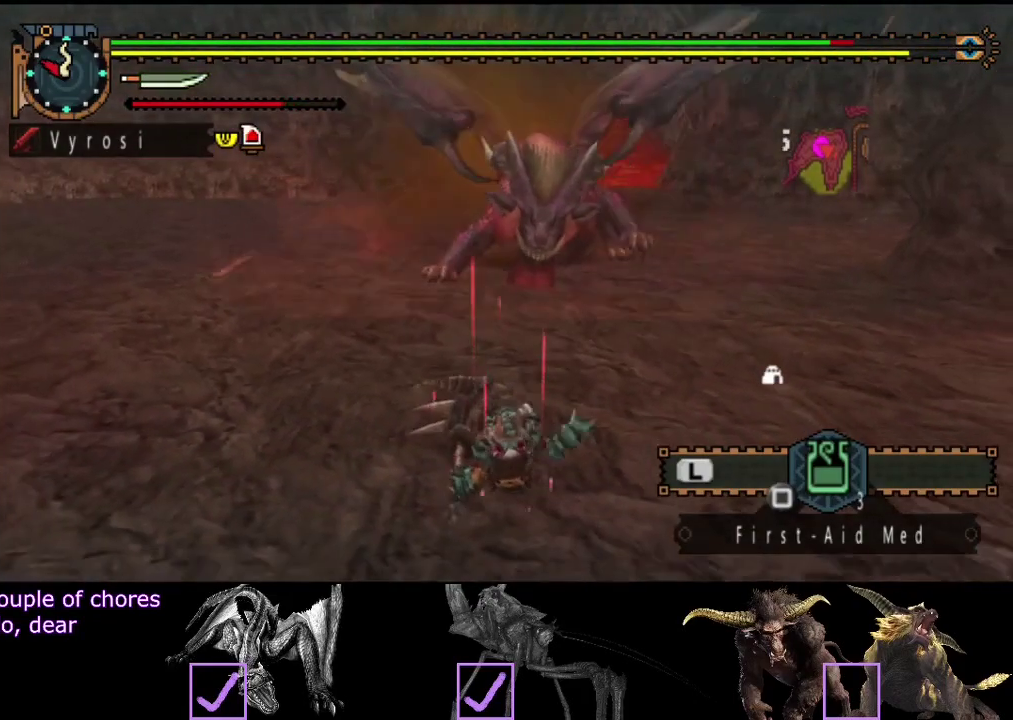
{"buttons": [], "left_stick": "left", "right_stick": "center", "events": [[450, "left_stick", "left"]]}
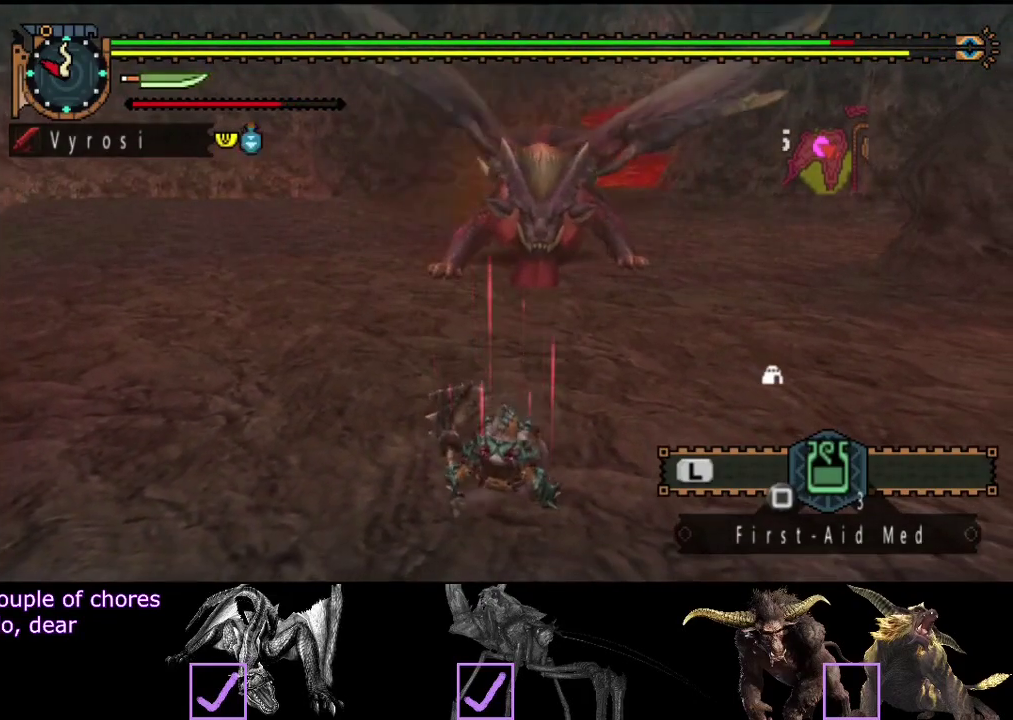
{"buttons": [], "left_stick": "left", "right_stick": "center", "events": []}
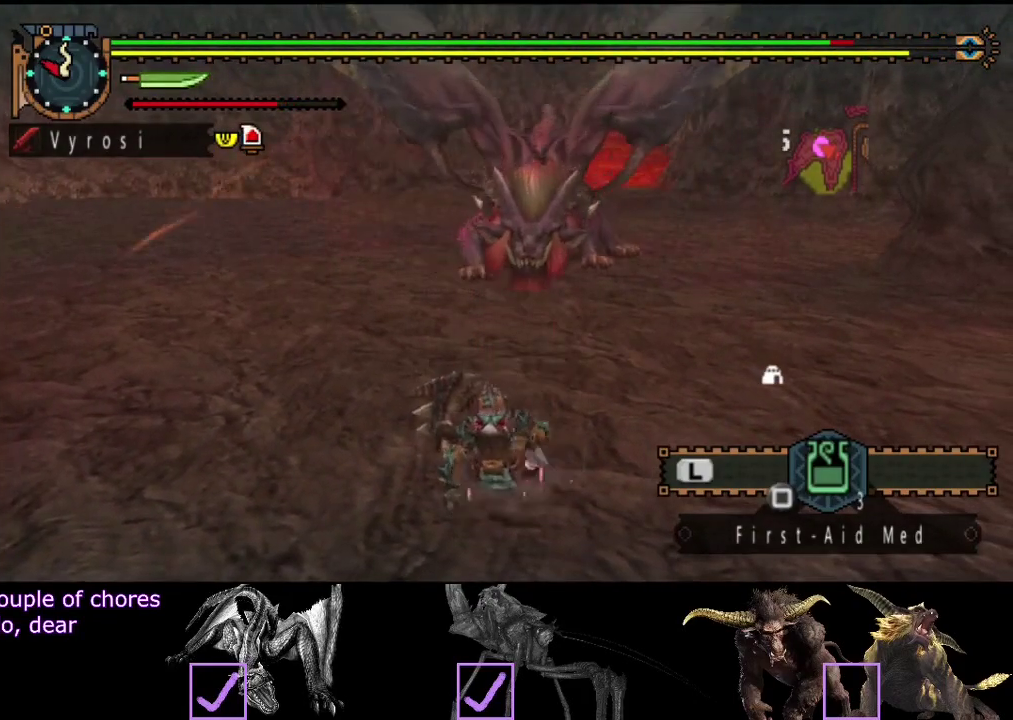
{"buttons": [], "left_stick": "left", "right_stick": "center", "events": []}
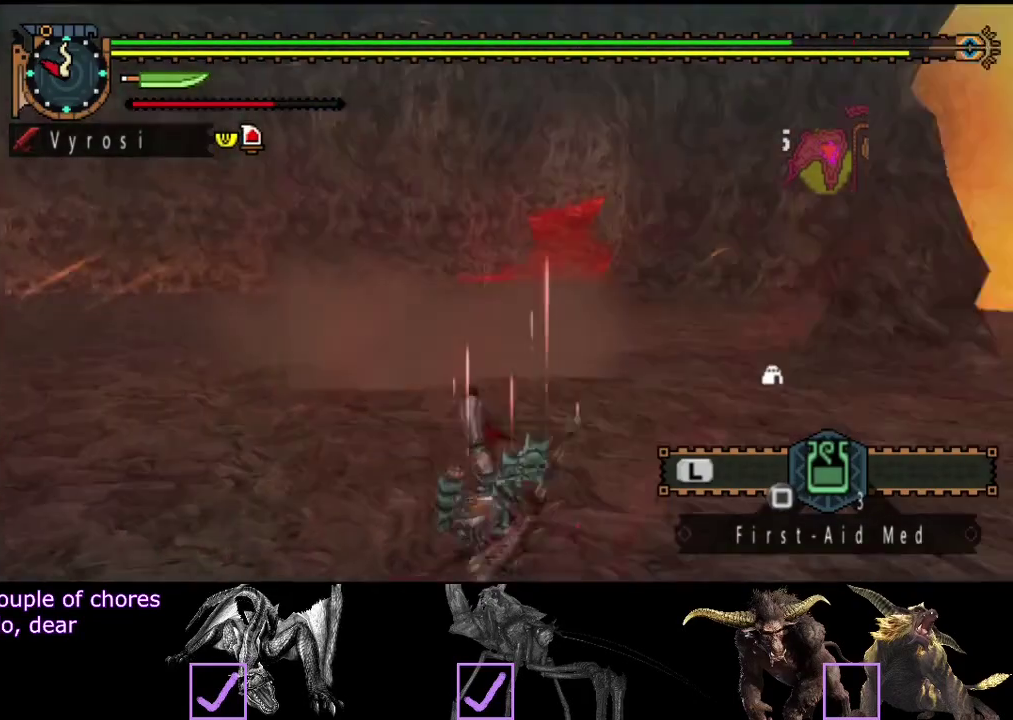
{"buttons": [], "left_stick": "center", "right_stick": "left", "events": [[333, "left_stick", "center"], [333, "right_stick", "left"]]}
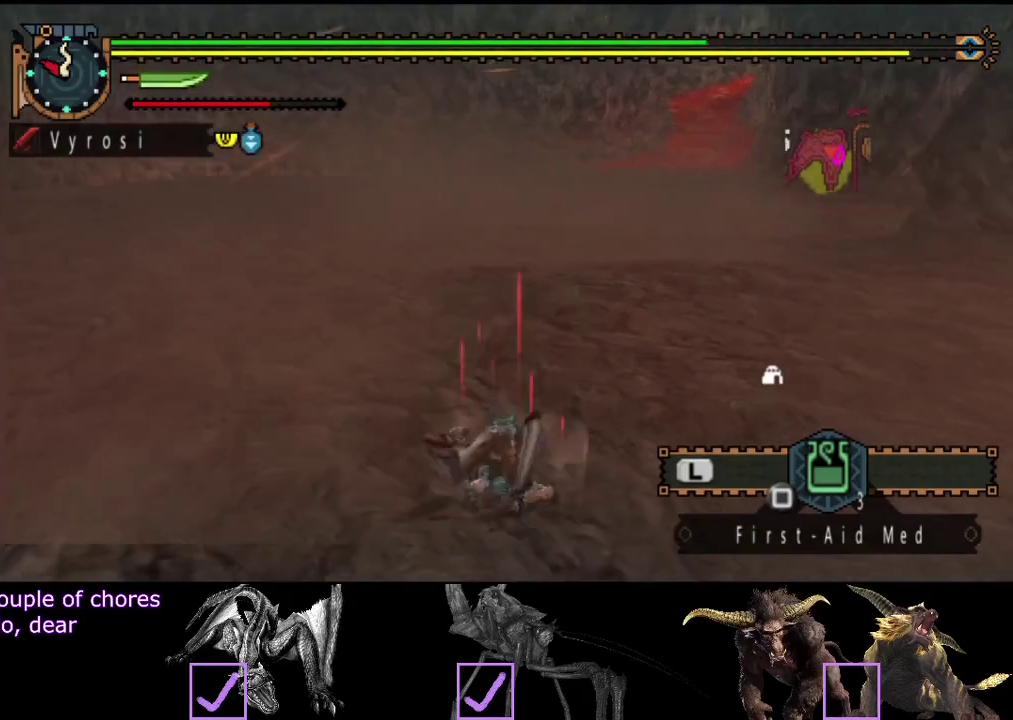
{"buttons": [], "left_stick": "center", "right_stick": "left", "events": []}
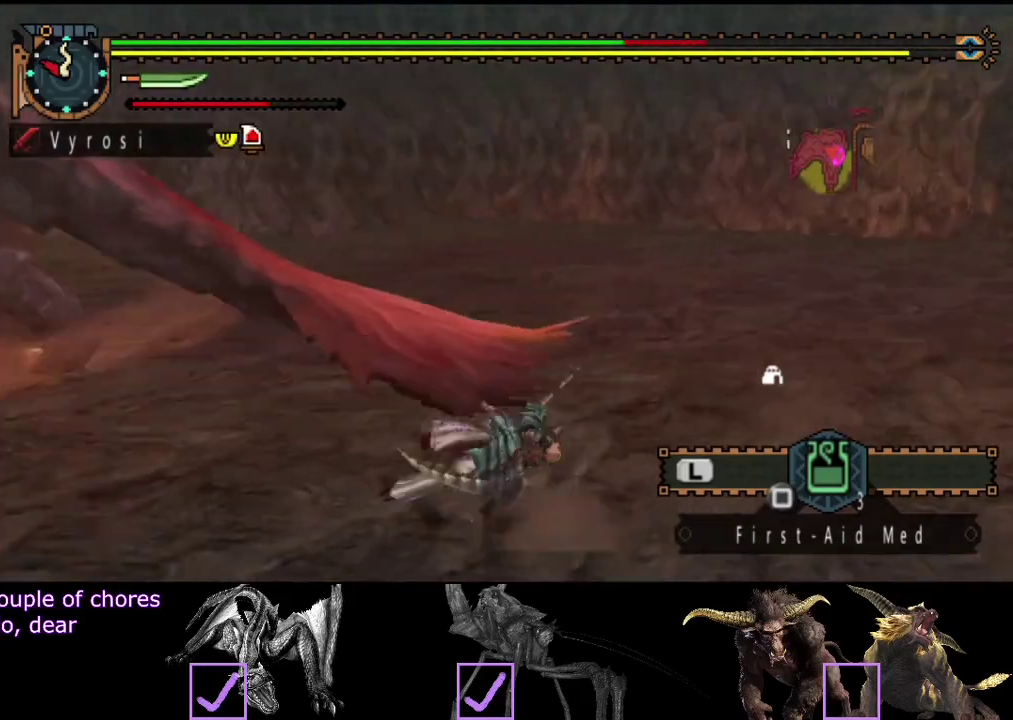
{"buttons": [], "left_stick": "center", "right_stick": "left", "events": [[133, "right_stick", "center"], [383, "right_stick", "left"]]}